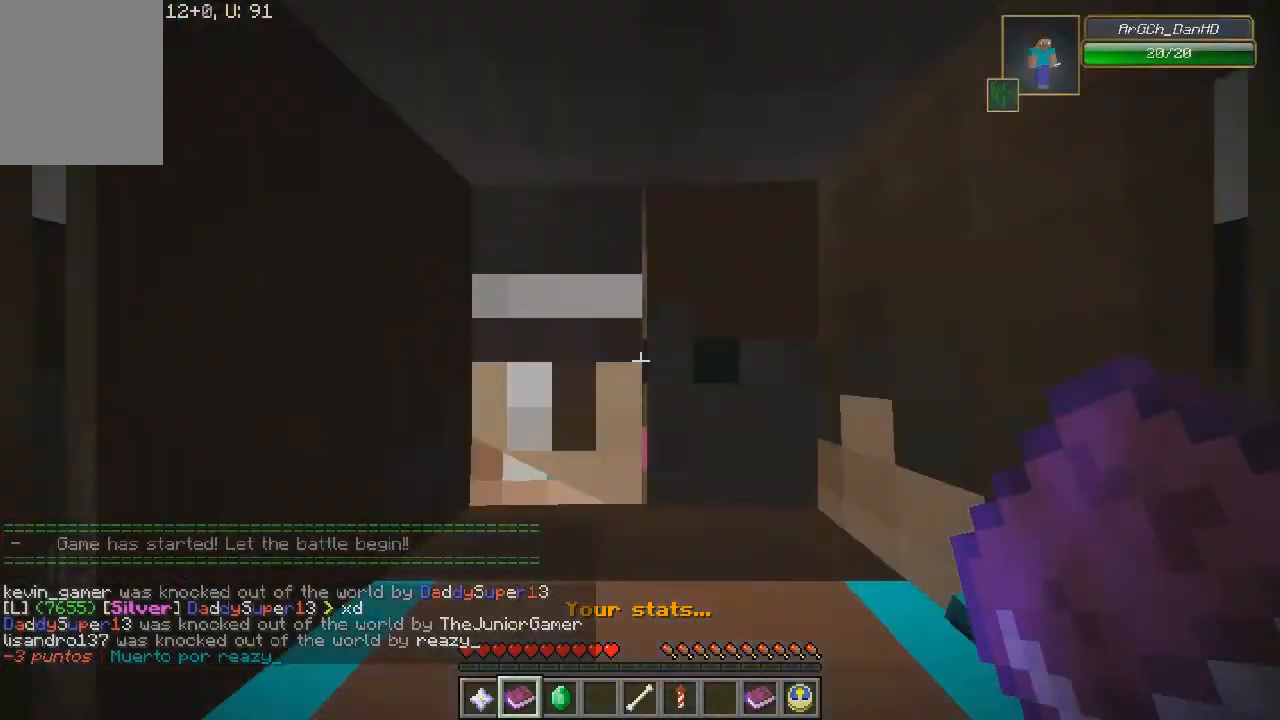
Gameplay with keyboard and mouse; each line is a JSON object with the keys and mouse buttons held at the frame after it. "events" lists presses ("down") and releases ("up") of "a", "d", "s", "w", "mouse_left" and "mouse_right" between this image and that frame as [ms after this image, input, new state], when the widget could be followed in between. "mouse_left", "mouse_right" = the "left", "right" buttons of the "mouse" list. No other keys are recorded. Fast repeated clicks can show as one long hold. Mouse movement is not recorded.
{"keys": ["w"], "mouse": ["right"], "events": [[33, "w", "down"]]}
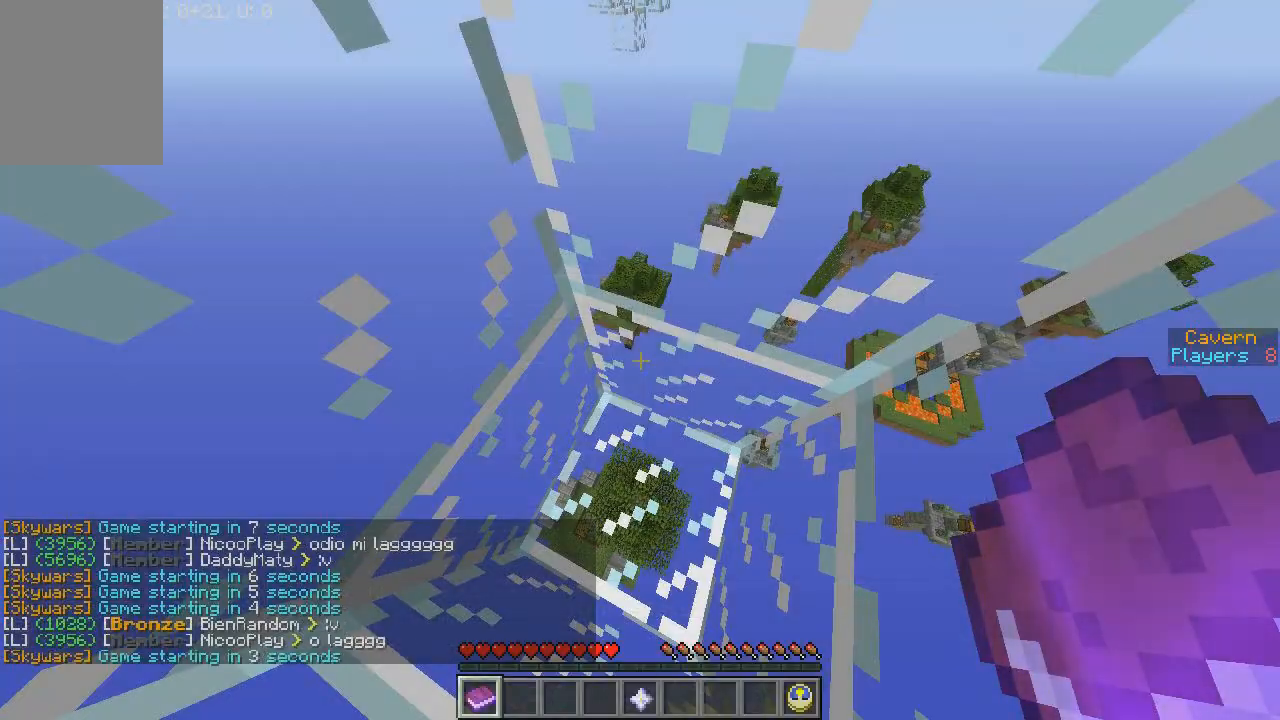
{"keys": ["w"], "mouse": ["right"], "events": []}
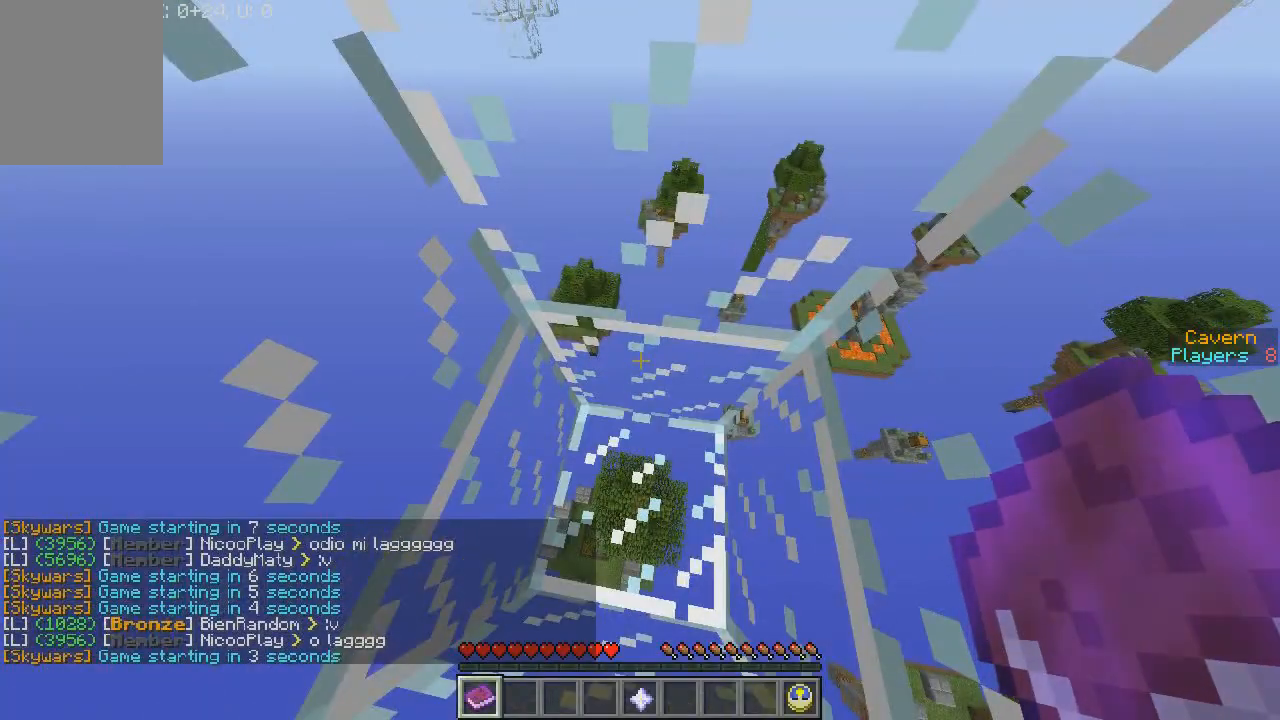
{"keys": ["w"], "mouse": ["right"], "events": []}
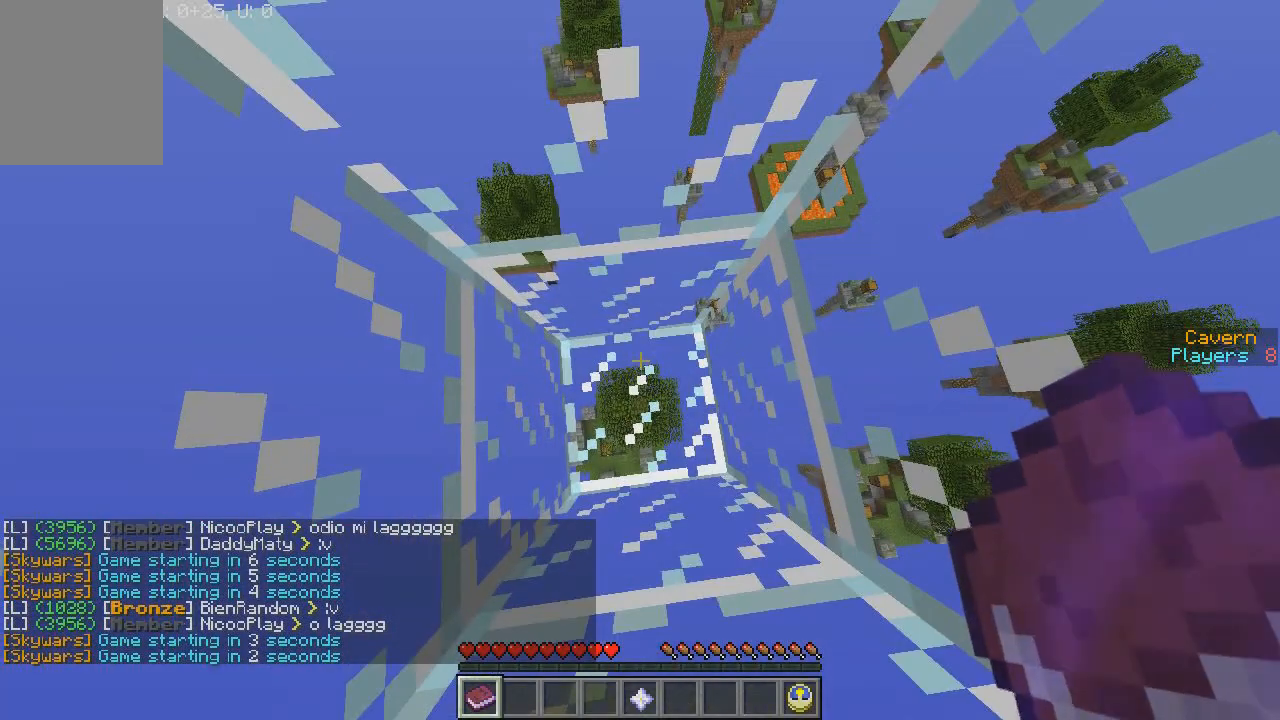
{"keys": ["w"], "mouse": ["right"], "events": []}
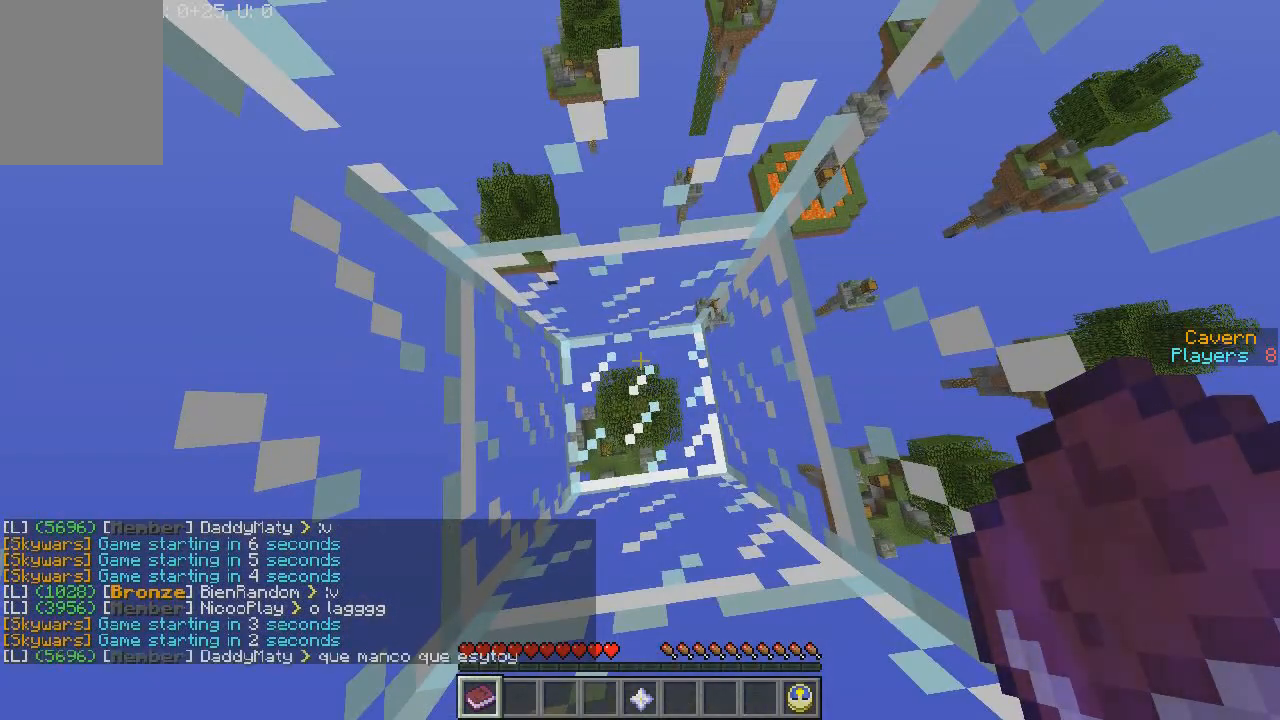
{"keys": ["w"], "mouse": ["right"], "events": []}
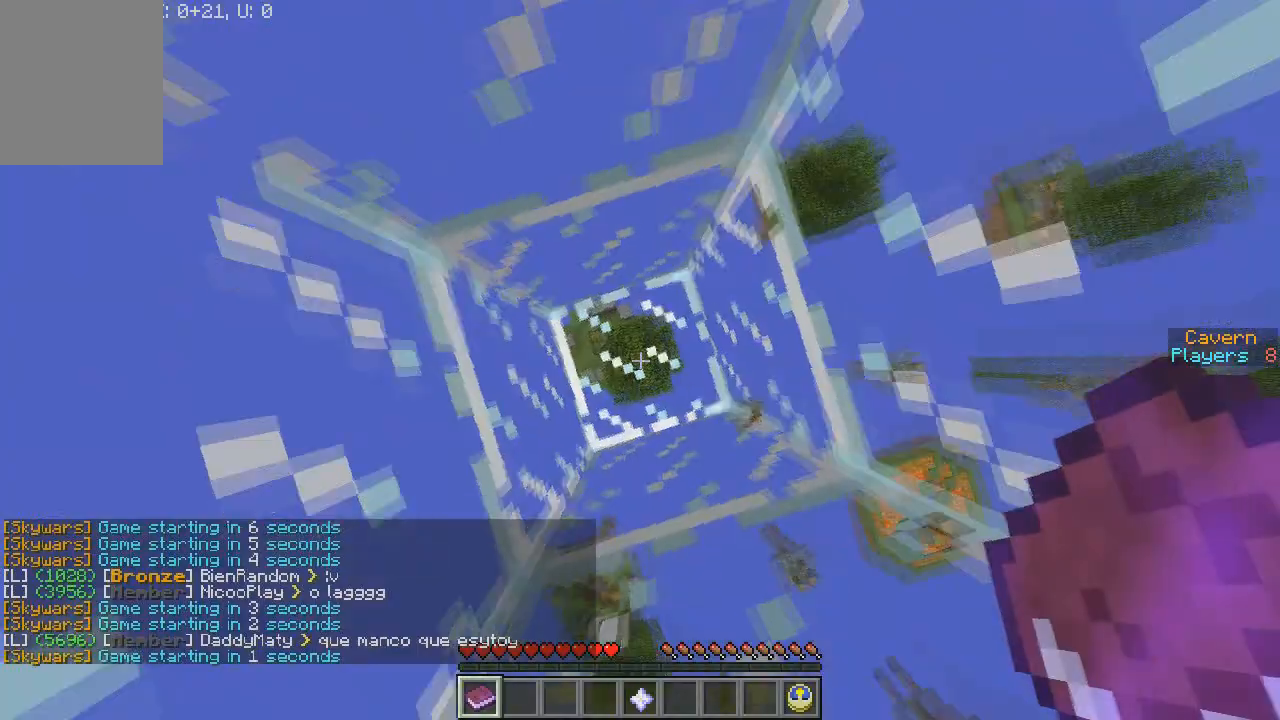
{"keys": ["w"], "mouse": ["right"], "events": []}
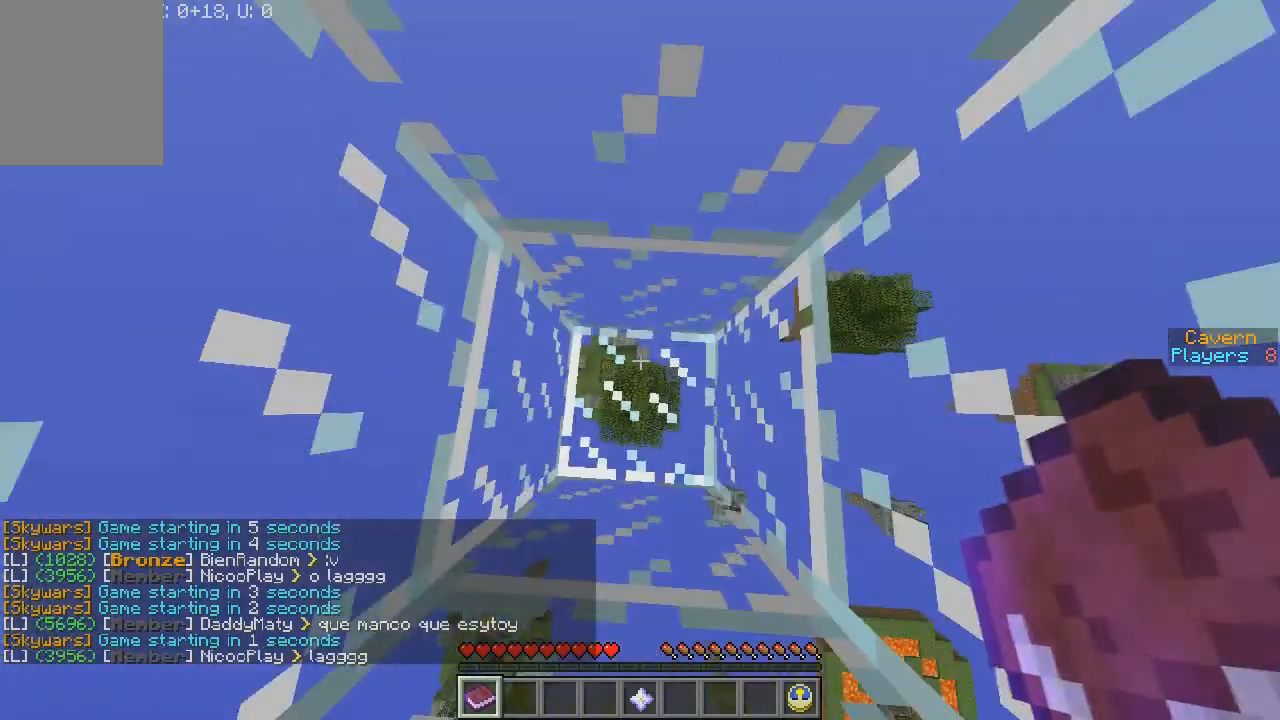
{"keys": ["w"], "mouse": ["right"], "events": []}
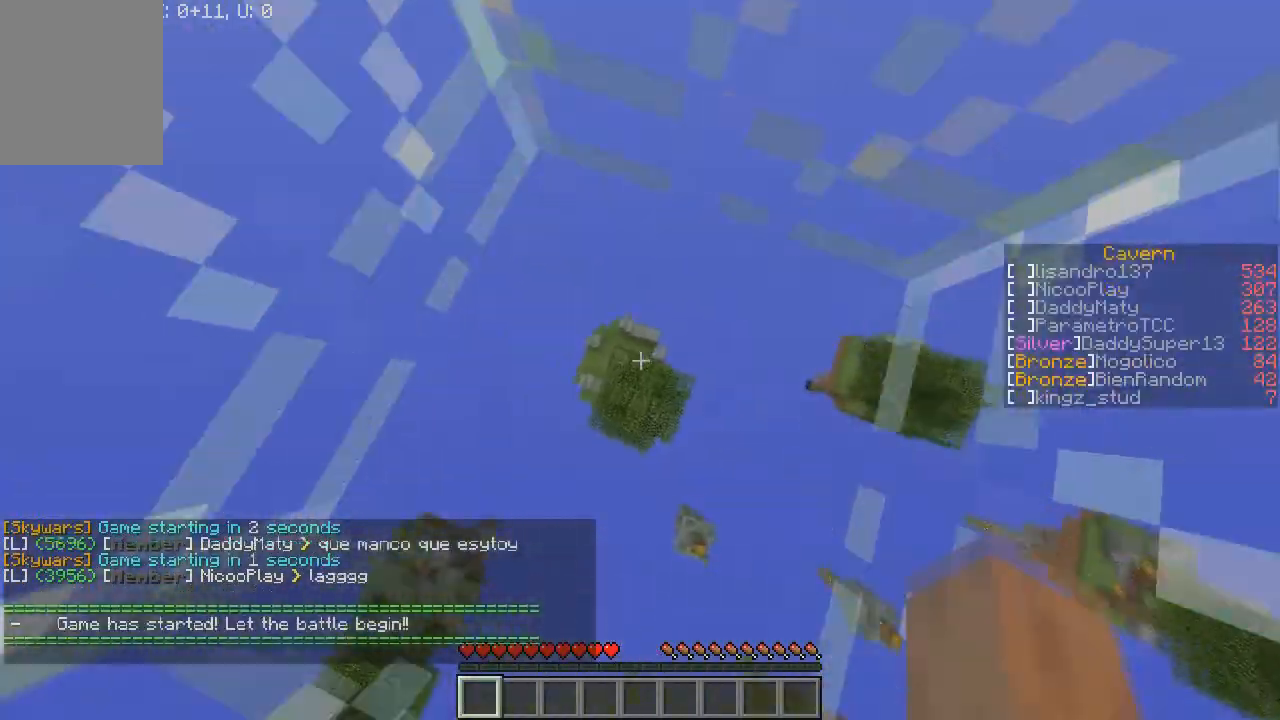
{"keys": ["w"], "mouse": ["right"], "events": []}
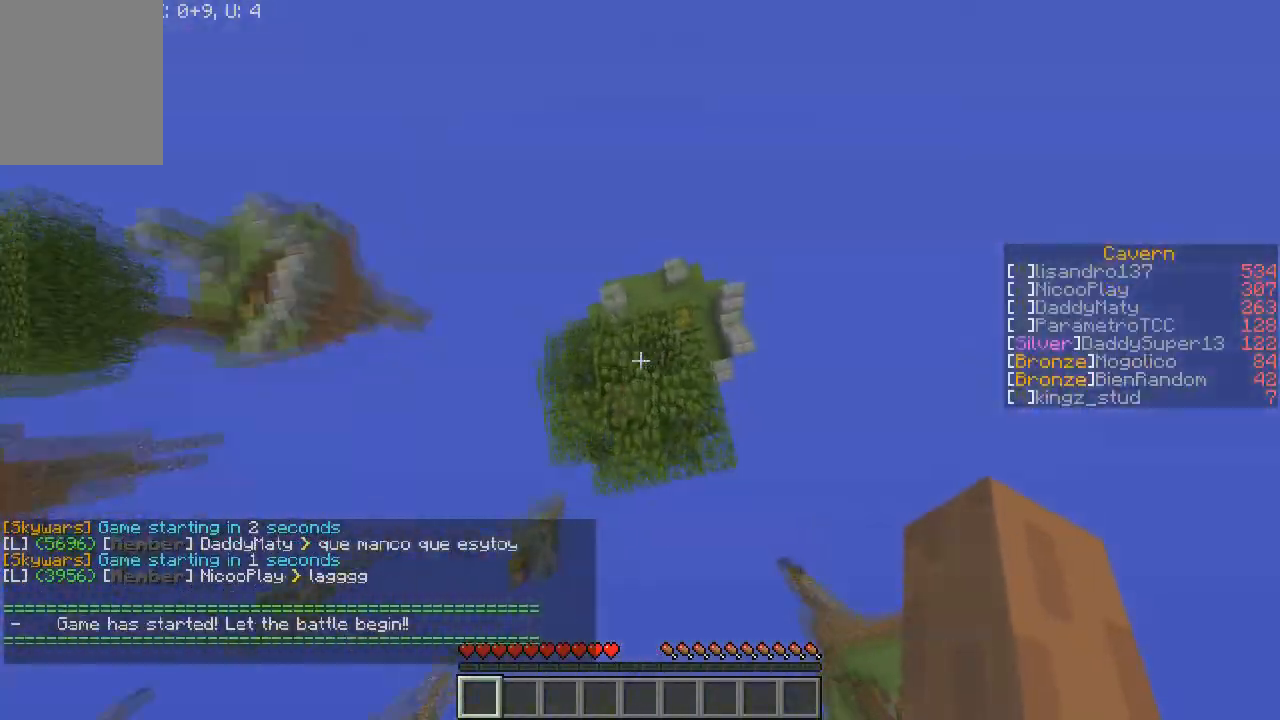
{"keys": ["d", "w"], "mouse": ["right"], "events": [[367, "d", "down"]]}
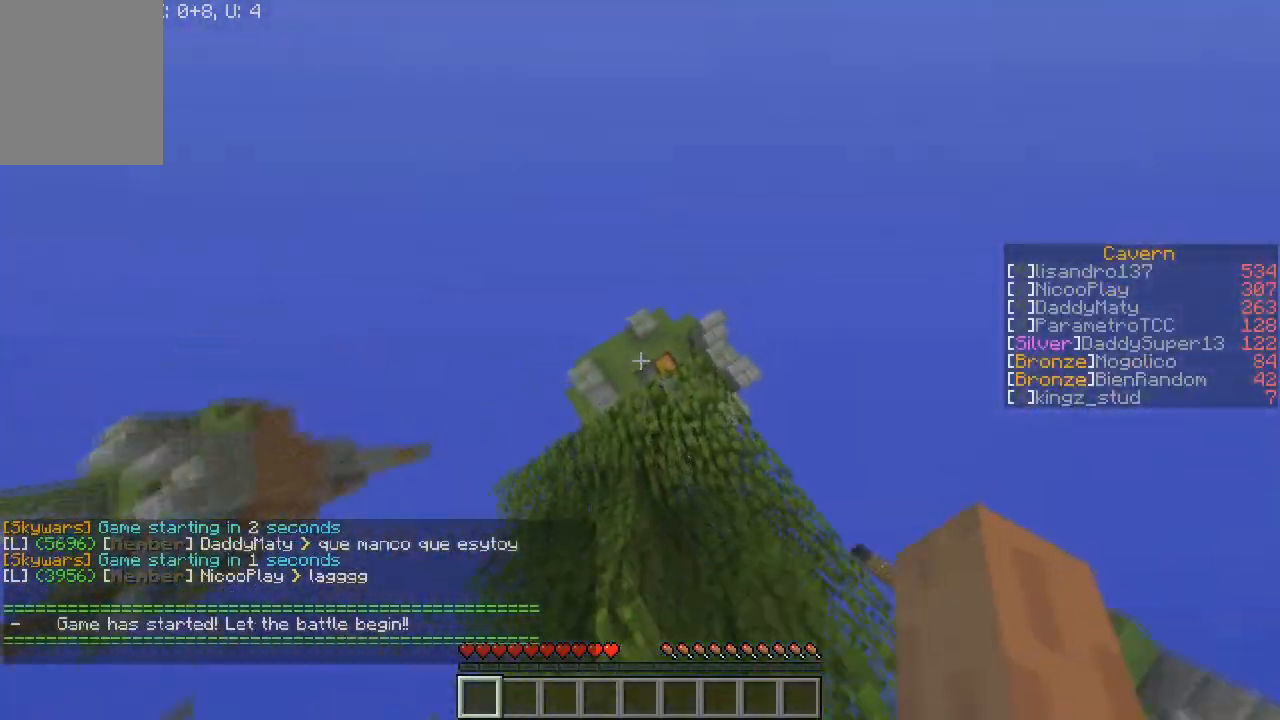
{"keys": [], "mouse": ["right"], "events": [[67, "d", "up"], [200, "w", "up"], [300, "a", "down"], [434, "a", "up"]]}
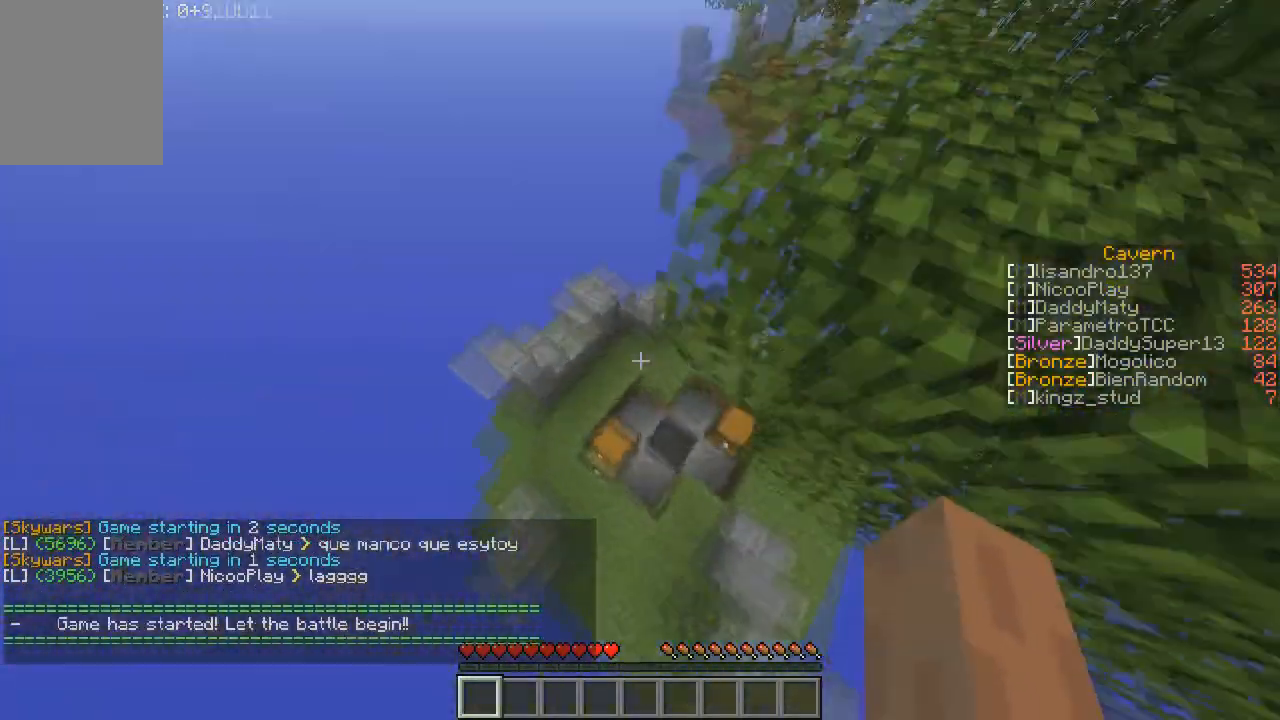
{"keys": [], "mouse": ["right"], "events": [[33, "d", "down"], [433, "d", "up"]]}